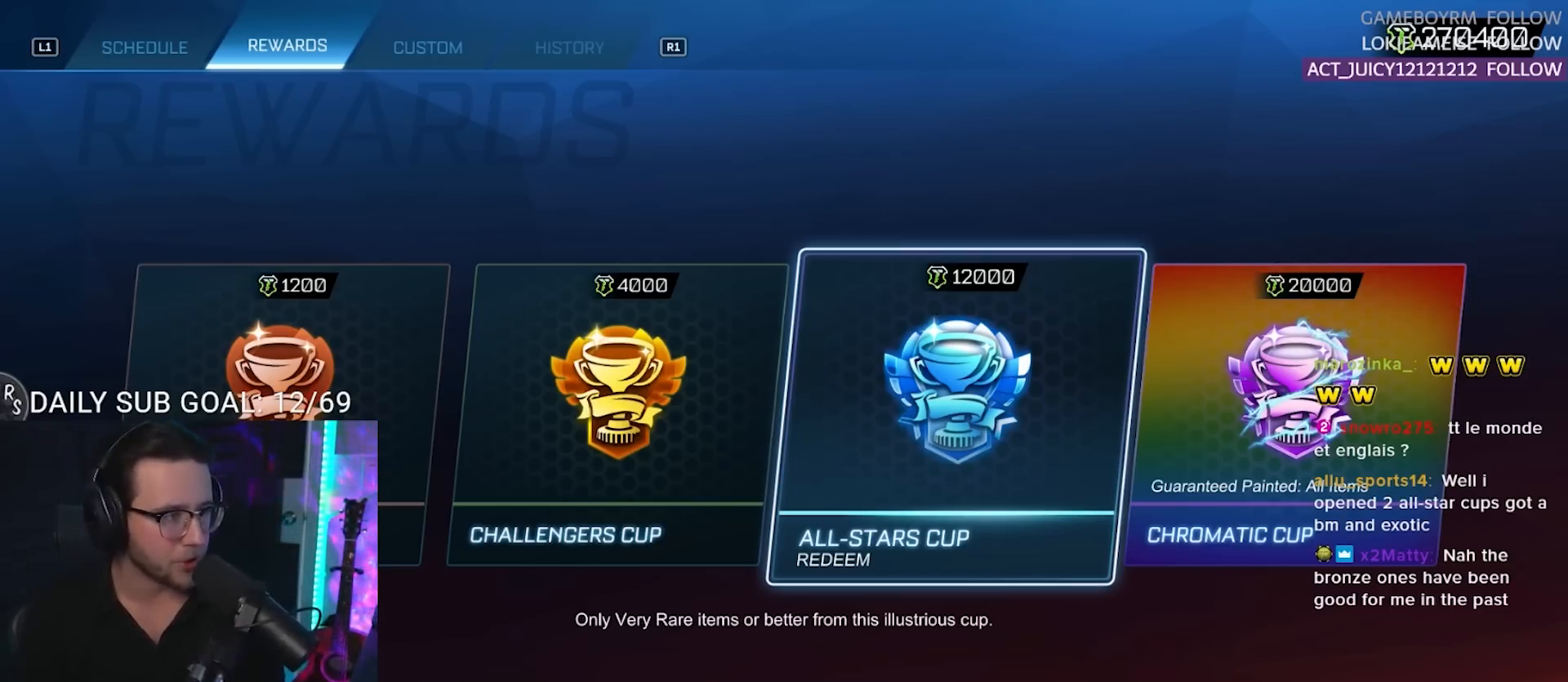
Gameplay with a controller (PlayStation layout); each line is a JSON object with the inputs held at the frame after it. "events" lists button and stick changes between this image and that frame as [ms after this image, input, new state], when the widget could be followed in between. Not read: L1 R1 SELECT START left_stick.
{"buttons": [], "right_stick": "center", "events": [[67, "CROSS", "down"], [217, "CROSS", "up"]]}
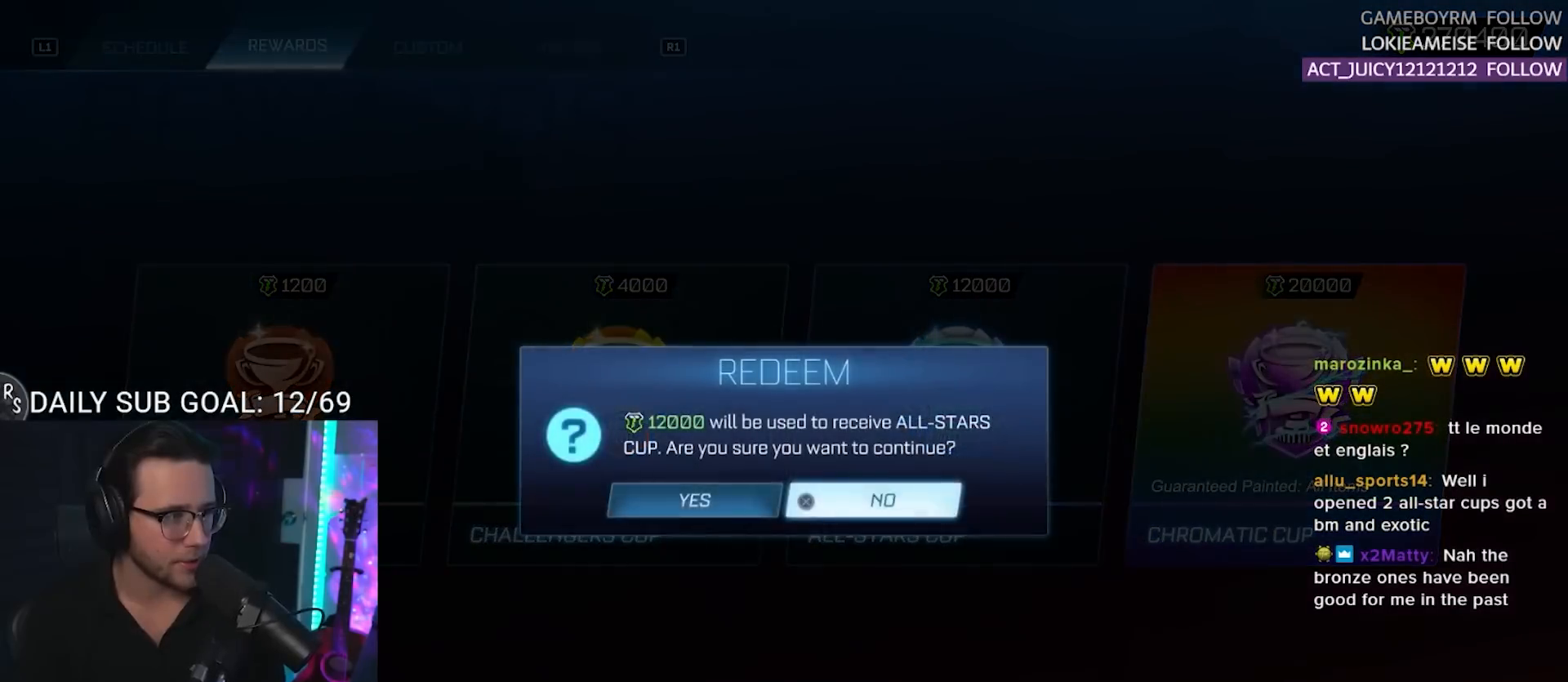
{"buttons": [], "right_stick": "center", "events": [[83, "DPAD_LEFT", "down"], [167, "DPAD_LEFT", "up"], [250, "CROSS", "down"], [317, "CROSS", "up"]]}
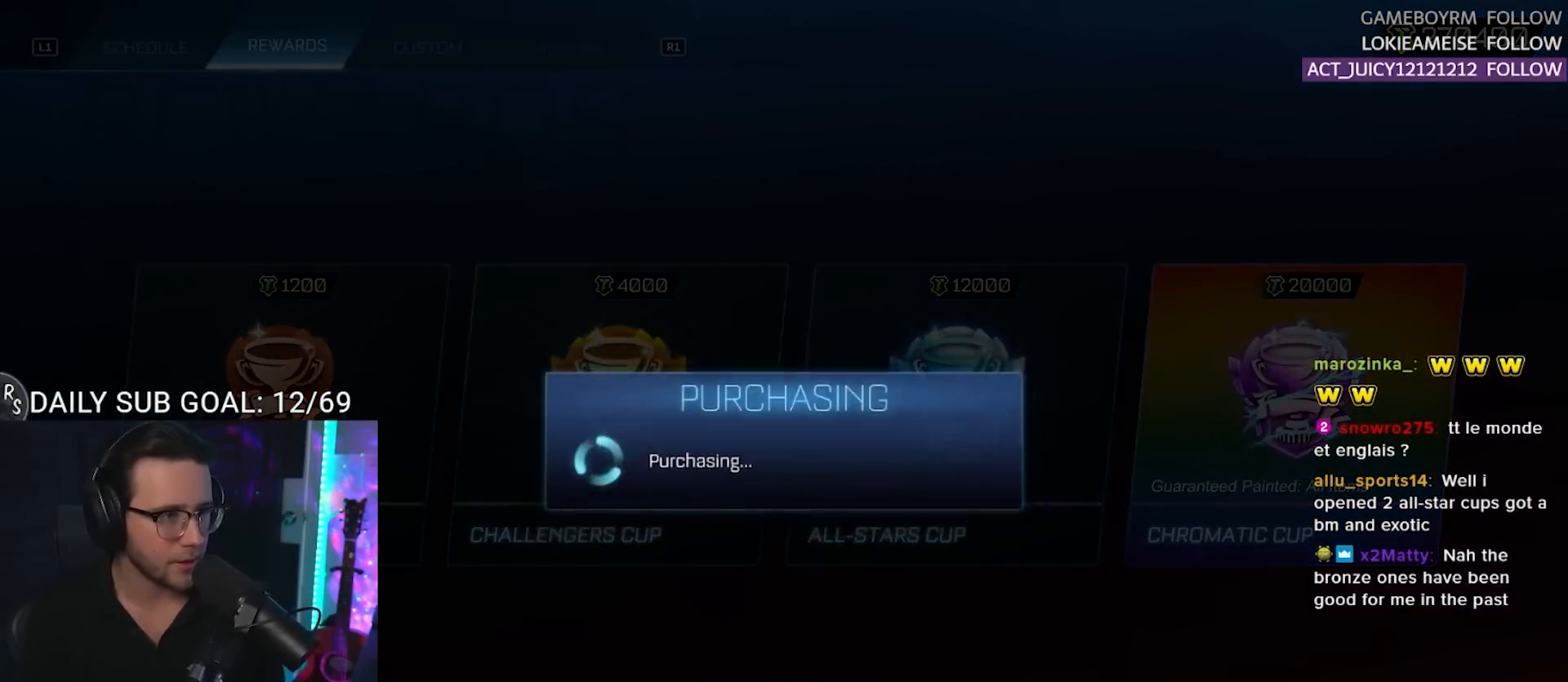
{"buttons": [], "right_stick": "center", "events": []}
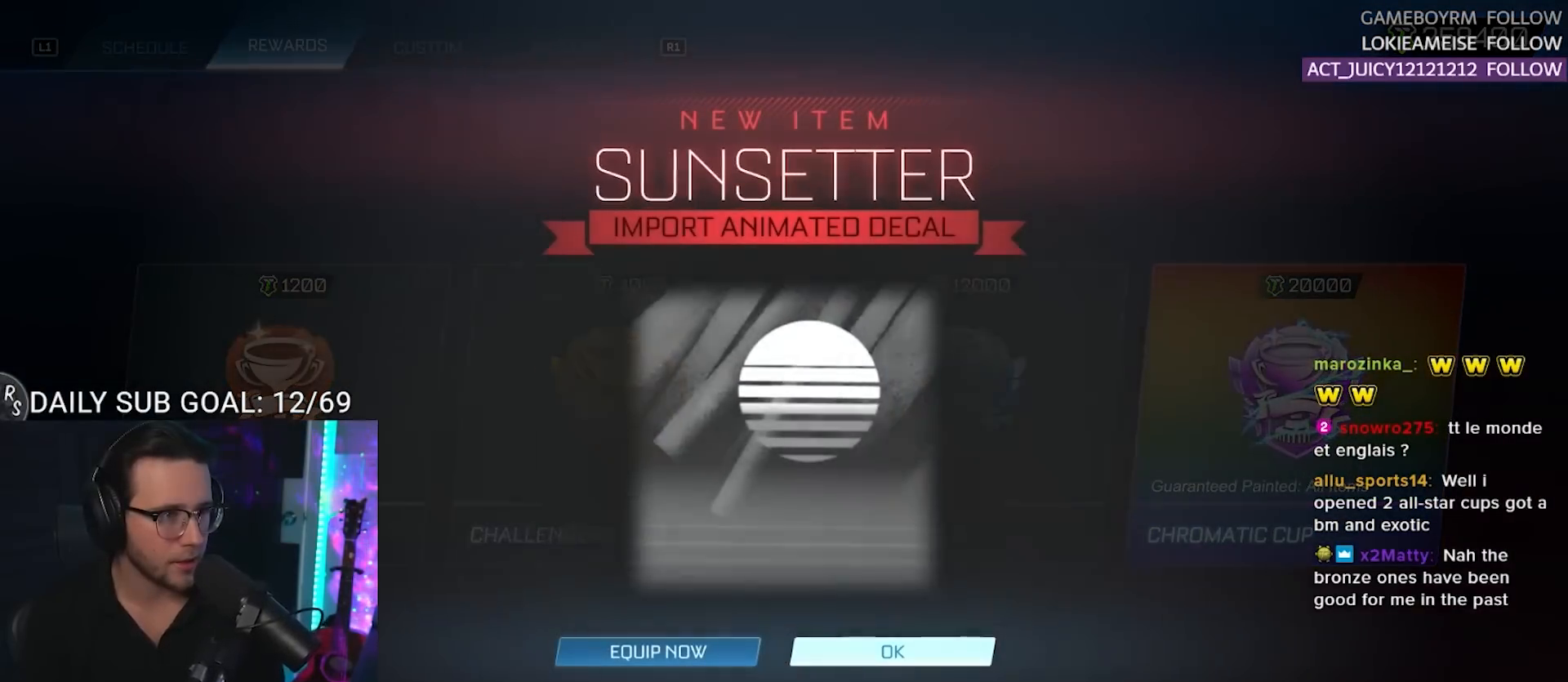
{"buttons": [], "right_stick": "center", "events": []}
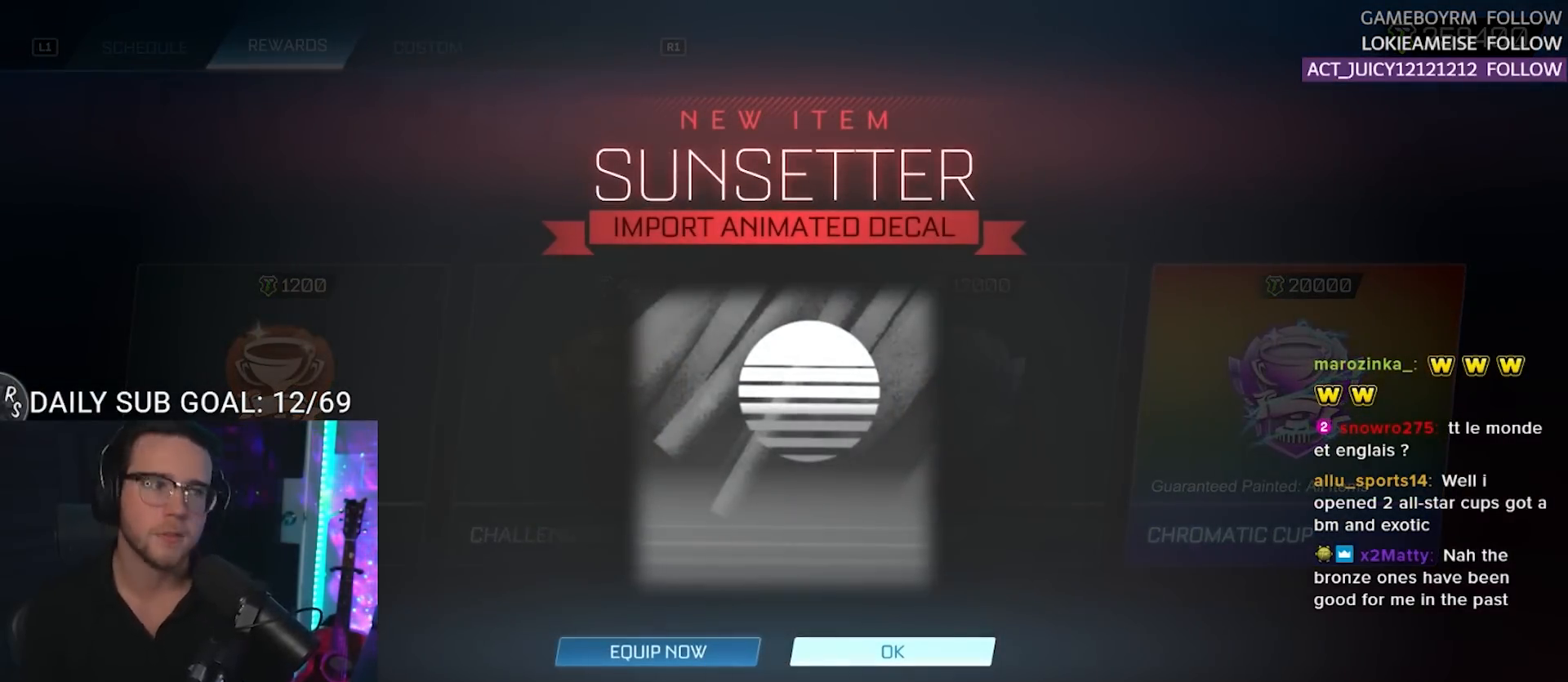
{"buttons": [], "right_stick": "center", "events": []}
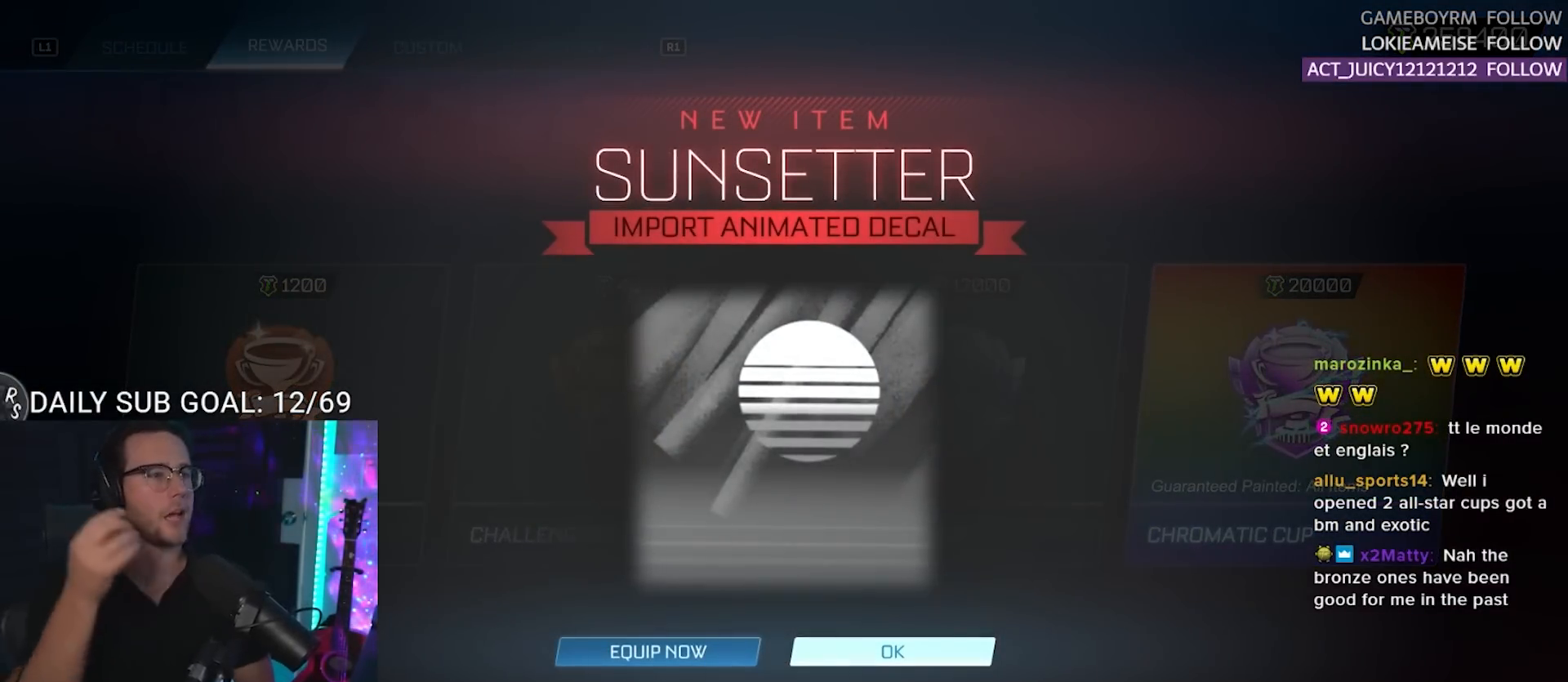
{"buttons": [], "right_stick": "center", "events": []}
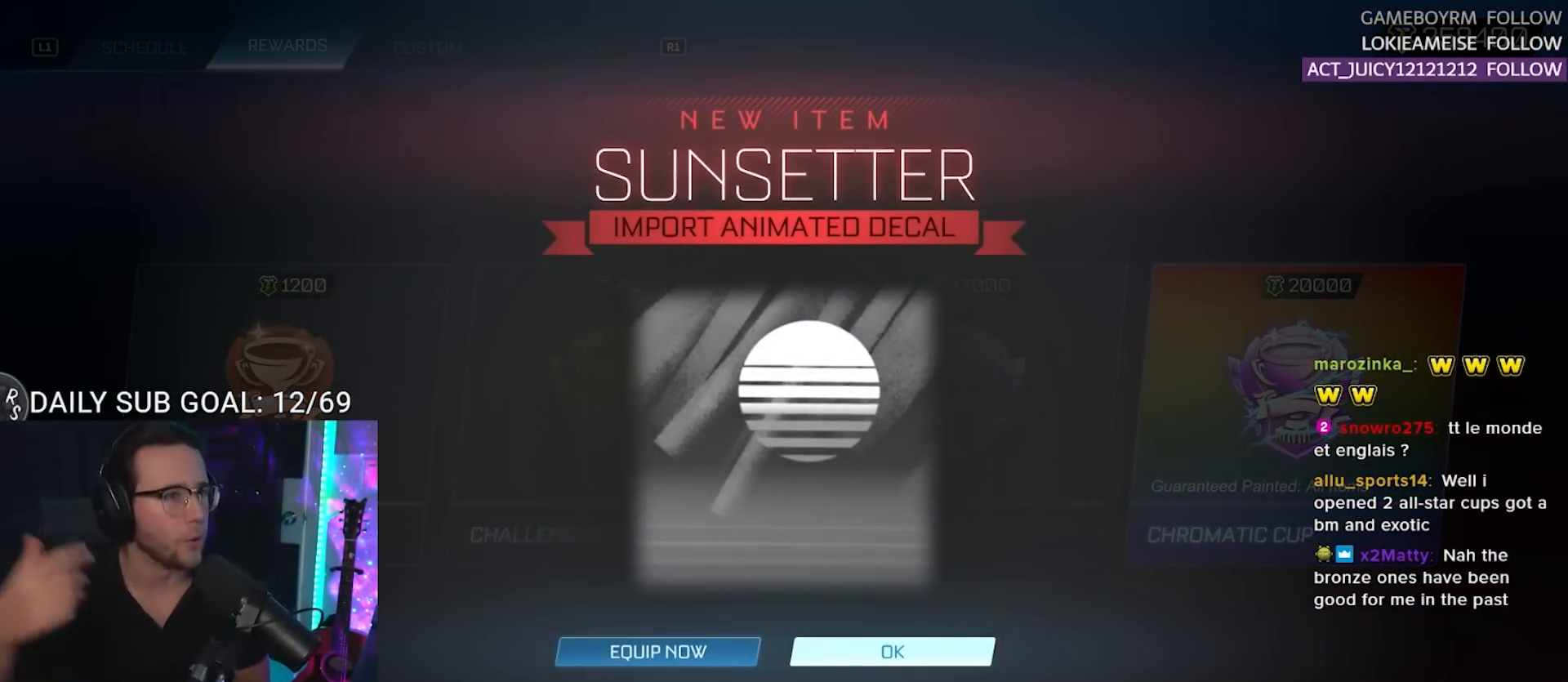
{"buttons": [], "right_stick": "center", "events": []}
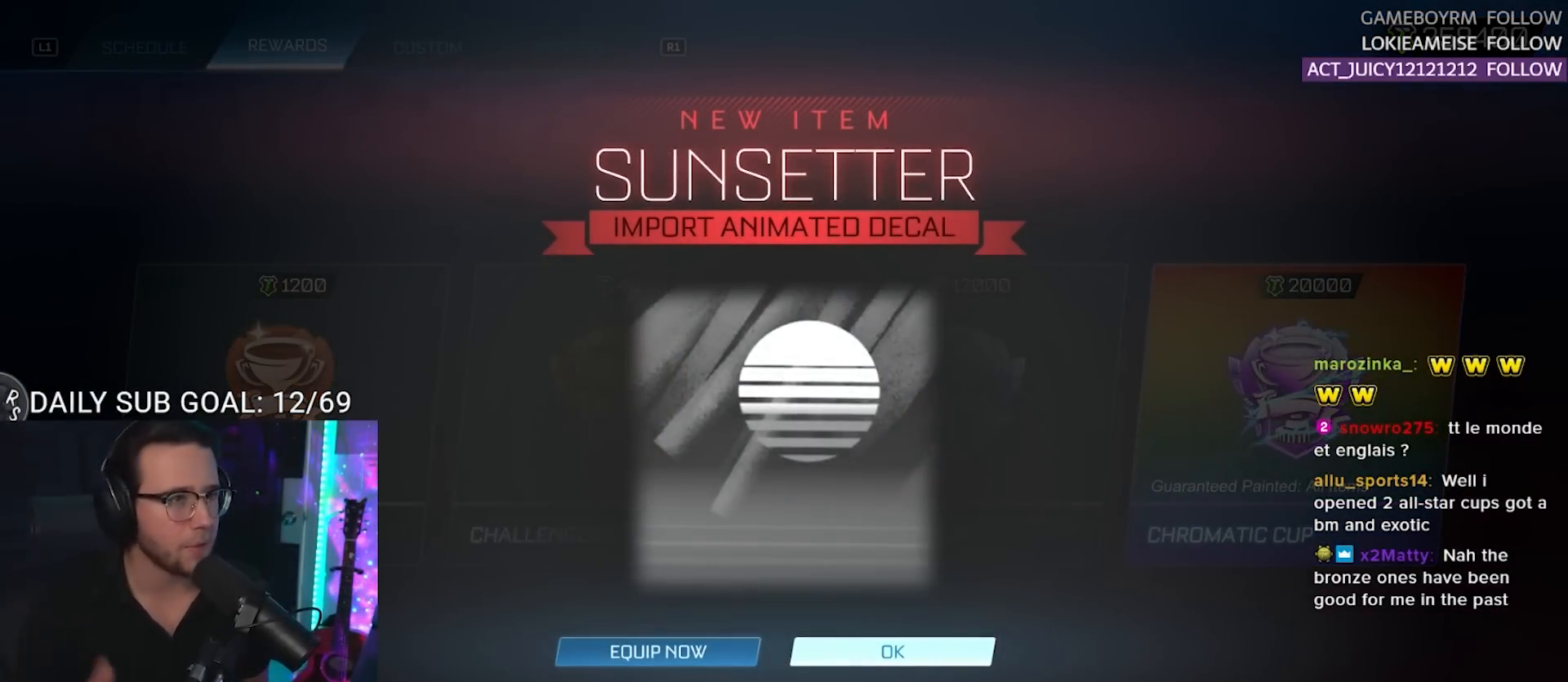
{"buttons": ["CROSS"], "right_stick": "center", "events": [[433, "CROSS", "down"]]}
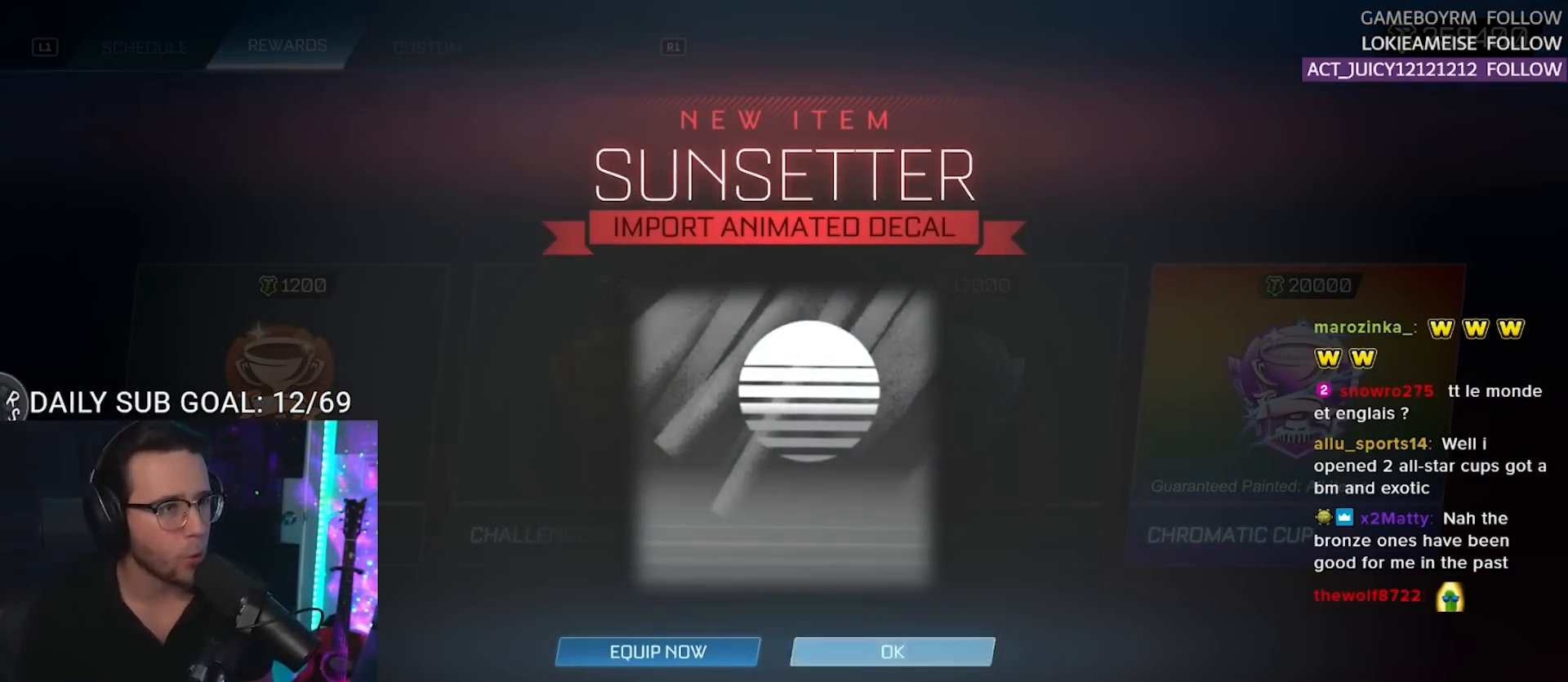
{"buttons": ["CROSS"], "right_stick": "center", "events": [[83, "CROSS", "up"], [450, "CROSS", "down"]]}
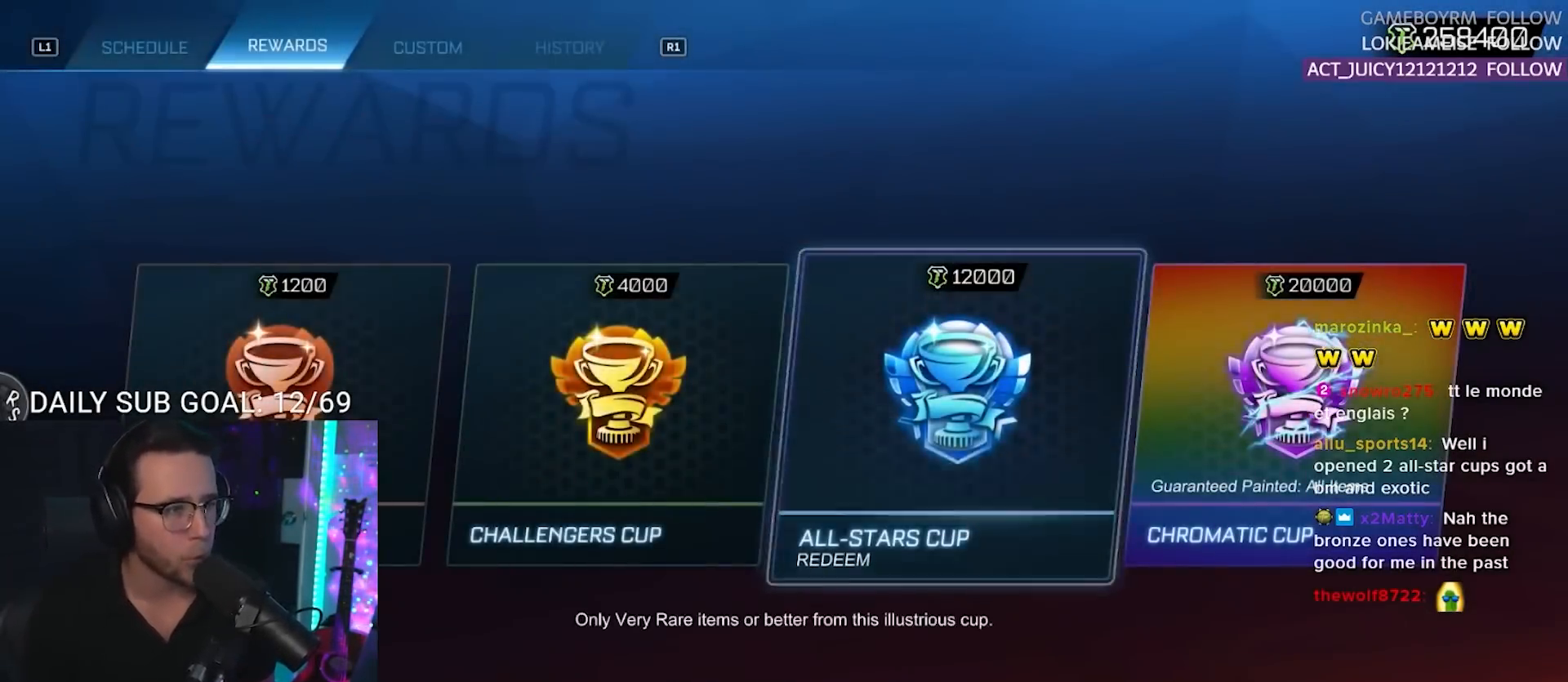
{"buttons": ["CROSS"], "right_stick": "center", "events": [[33, "CROSS", "up"], [333, "DPAD_LEFT", "down"], [400, "DPAD_LEFT", "up"], [483, "CROSS", "down"]]}
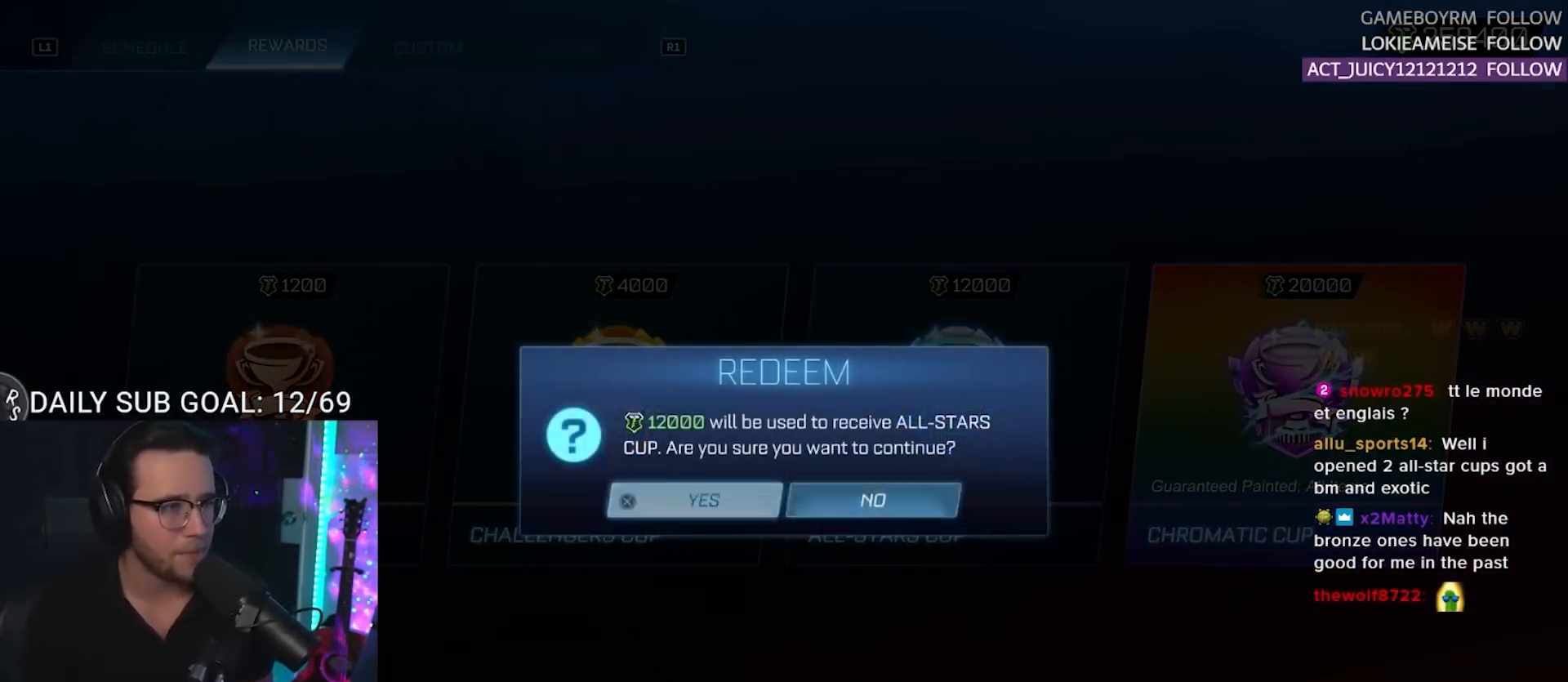
{"buttons": [], "right_stick": "center", "events": [[117, "CROSS", "up"]]}
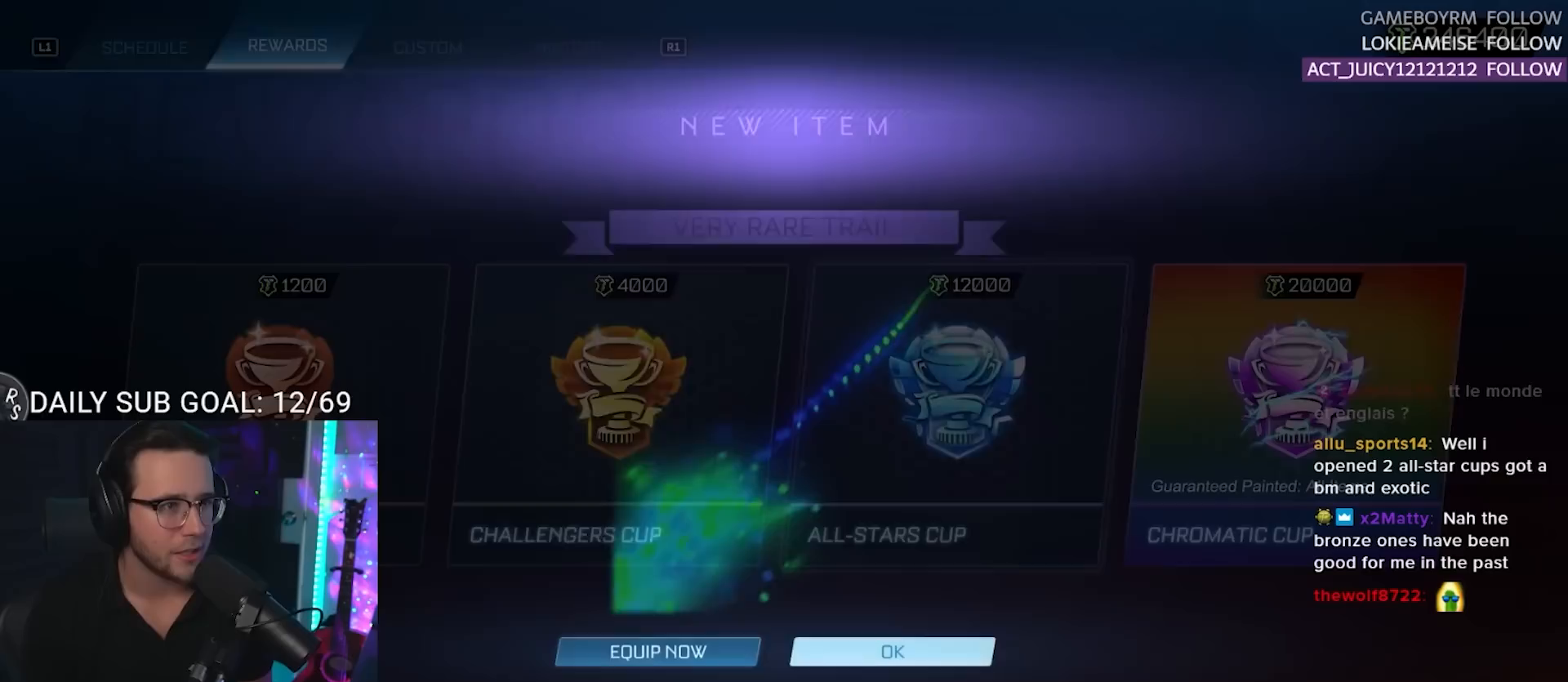
{"buttons": [], "right_stick": "center", "events": []}
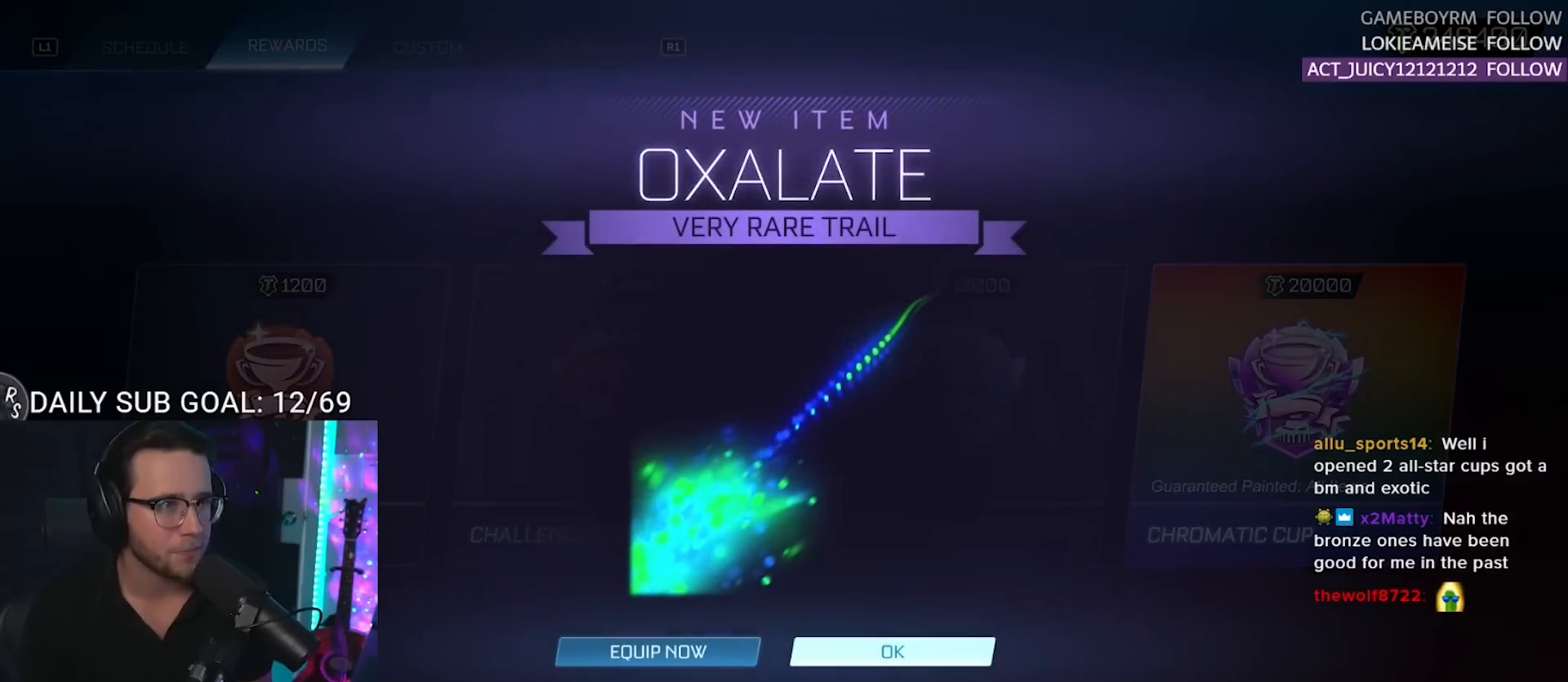
{"buttons": [], "right_stick": "center", "events": []}
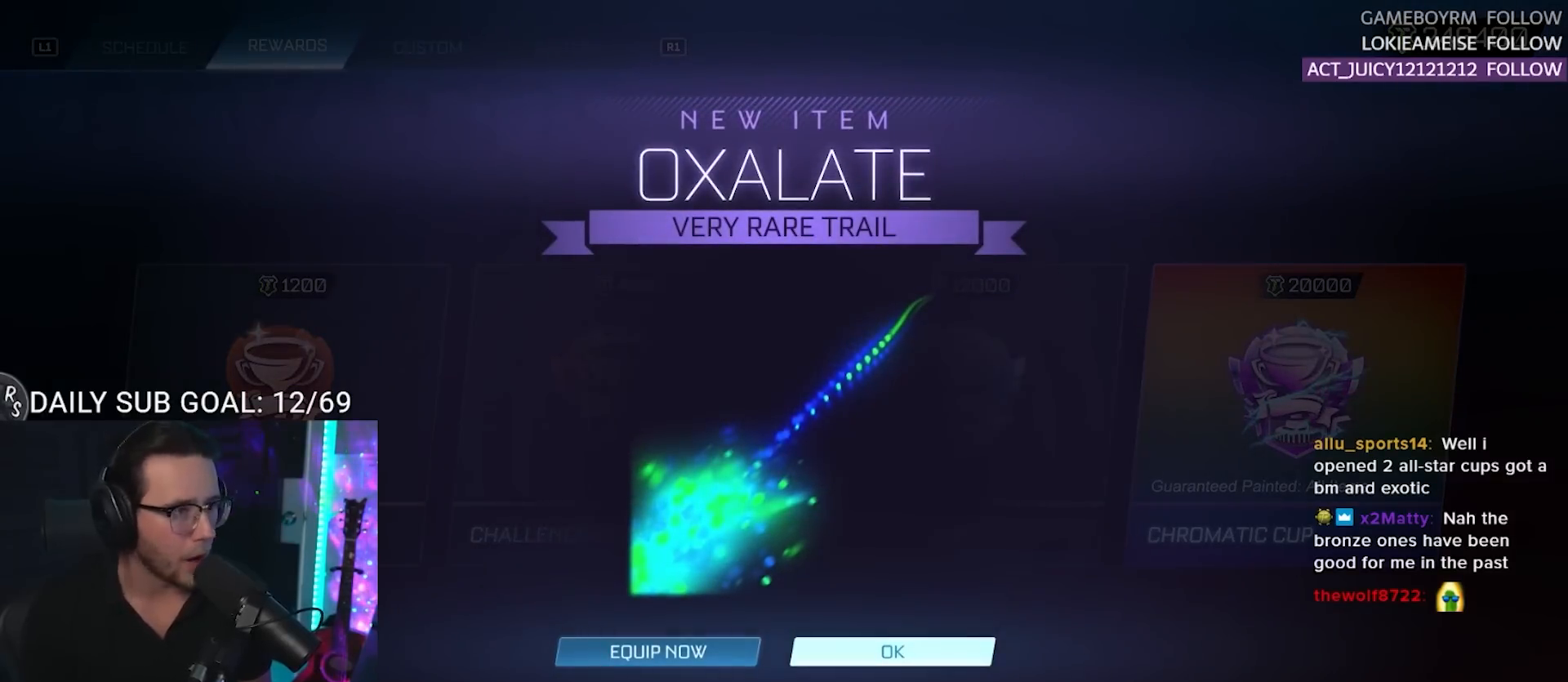
{"buttons": [], "right_stick": "center", "events": []}
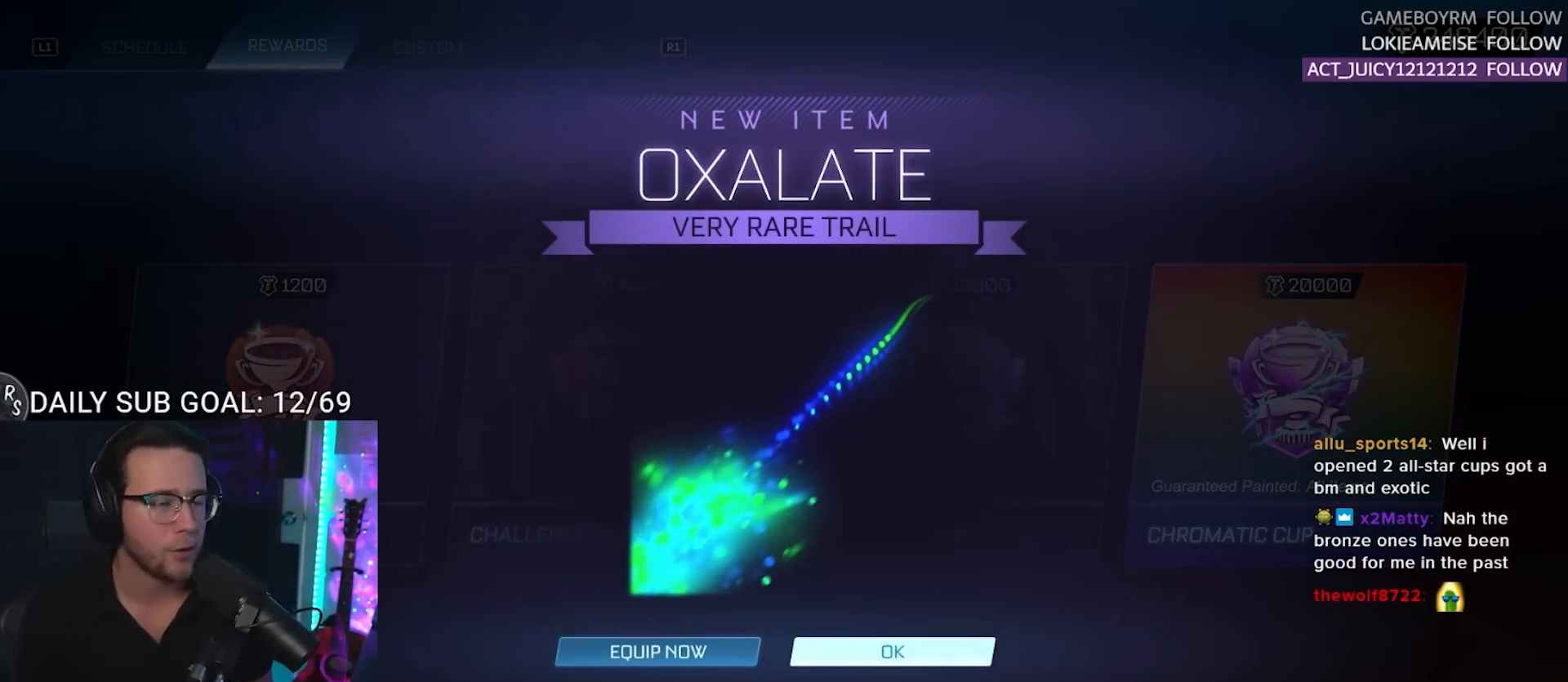
{"buttons": [], "right_stick": "center", "events": []}
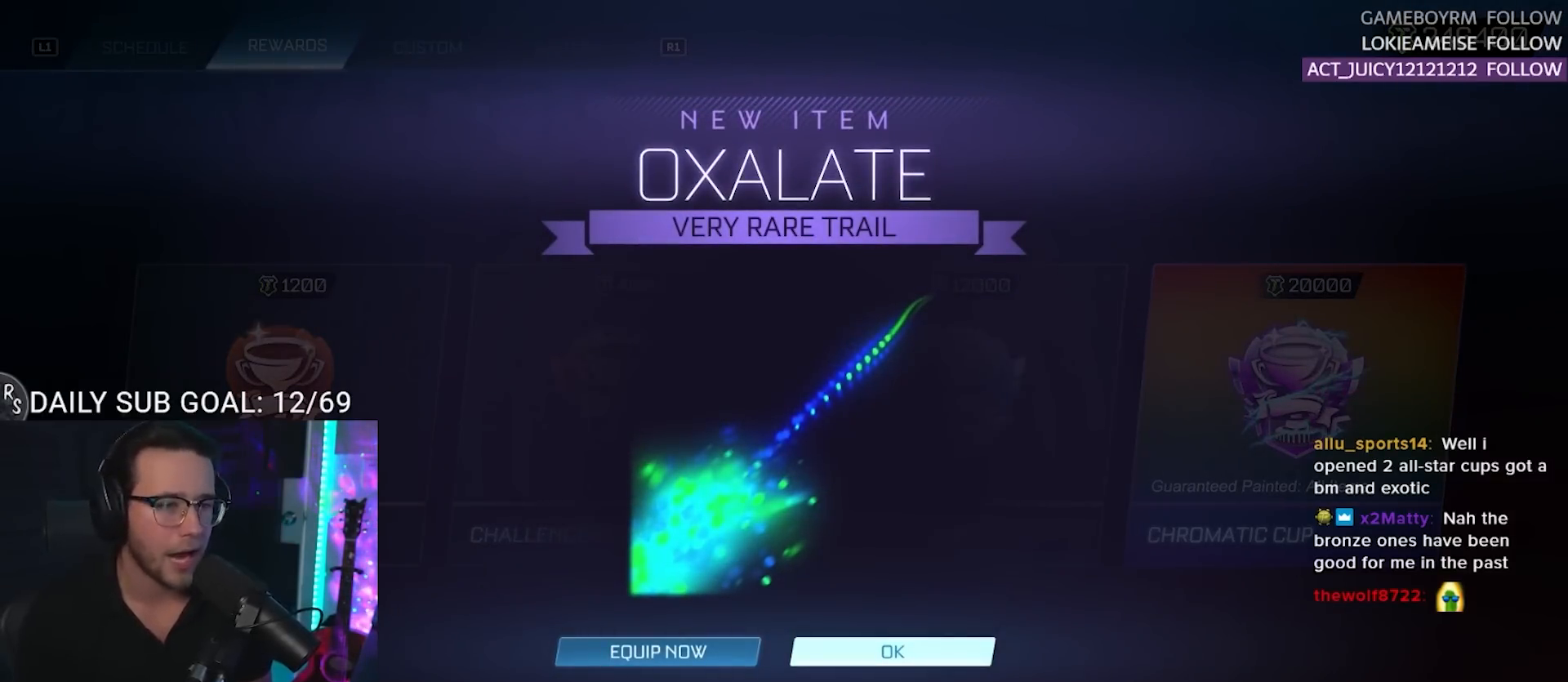
{"buttons": [], "right_stick": "center", "events": []}
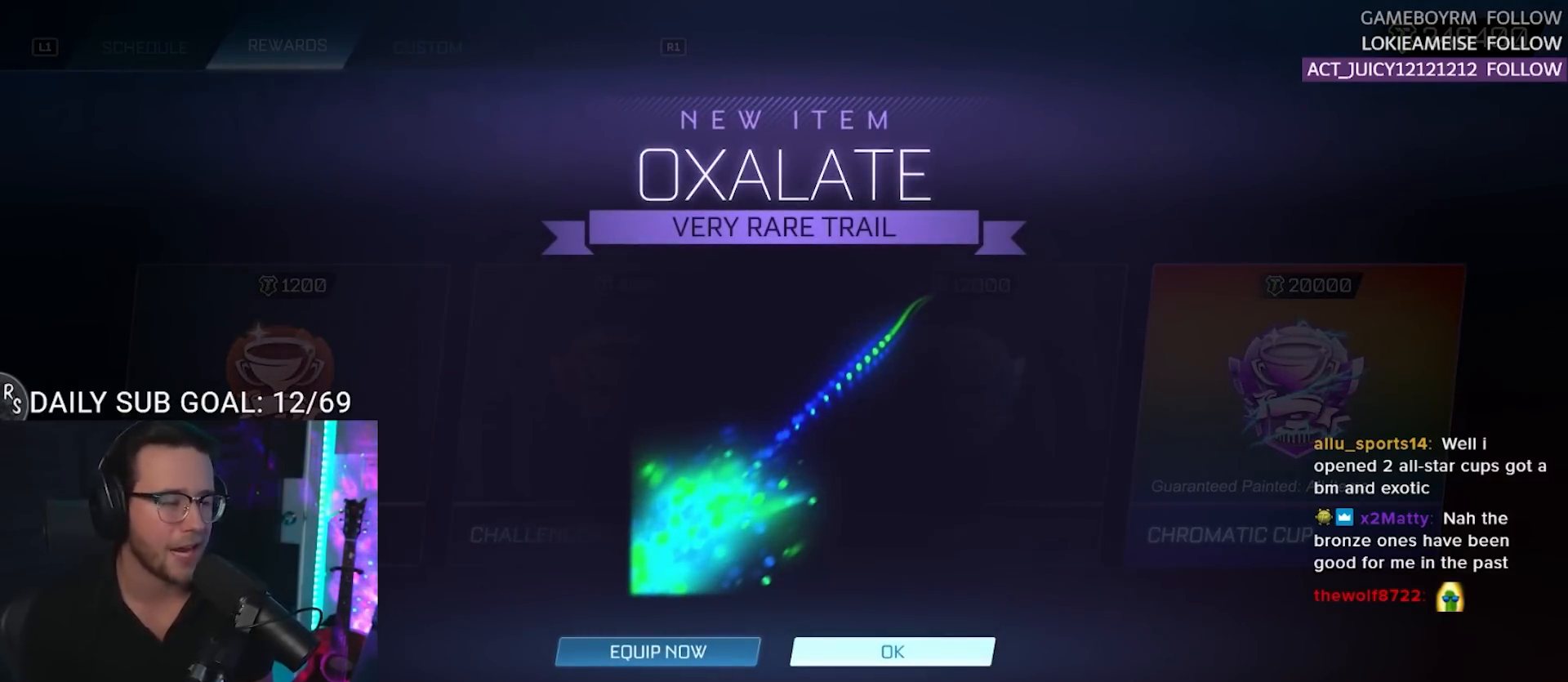
{"buttons": [], "right_stick": "center", "events": []}
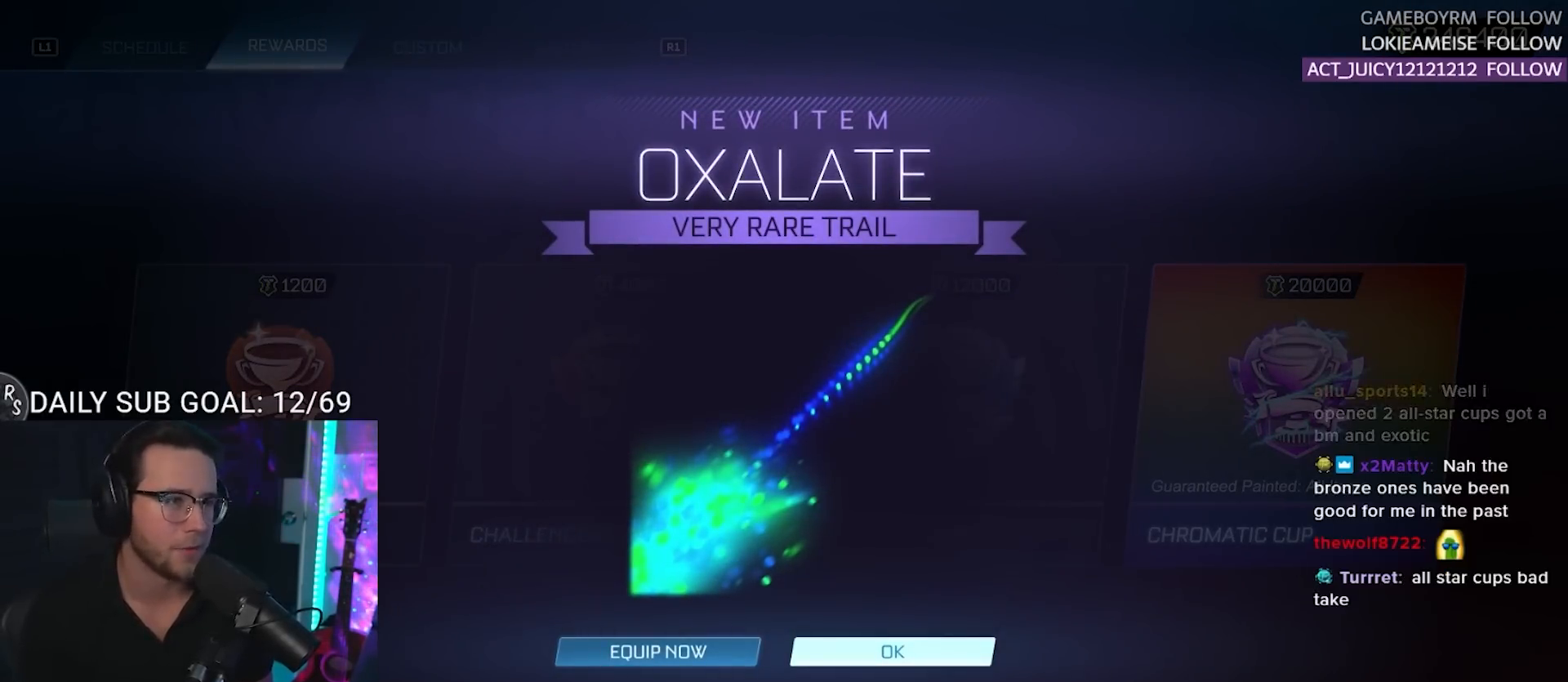
{"buttons": [], "right_stick": "center", "events": [[267, "CROSS", "down"], [417, "CROSS", "up"]]}